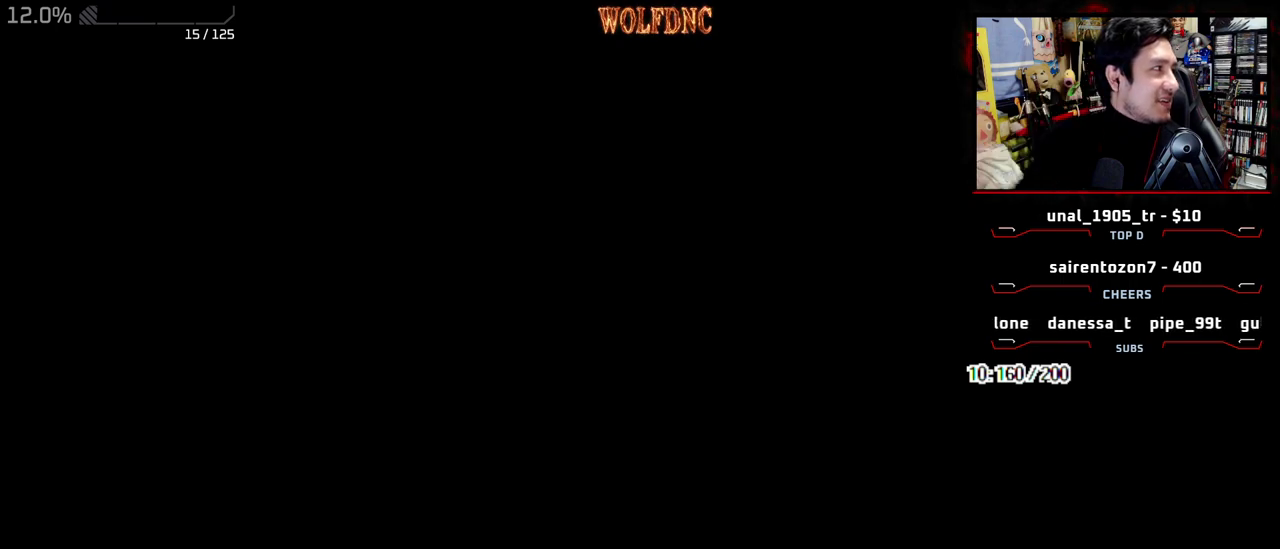
Gameplay with a controller (PlayStation layout); each line is a JSON object with the inputs held at the frame after it. "events" lists button and stick changes between this image and that frame as [ms after this image, input, new state], when the widget could be followed in between. Not read: L3 R3 SELECT.
{"buttons": [], "events": []}
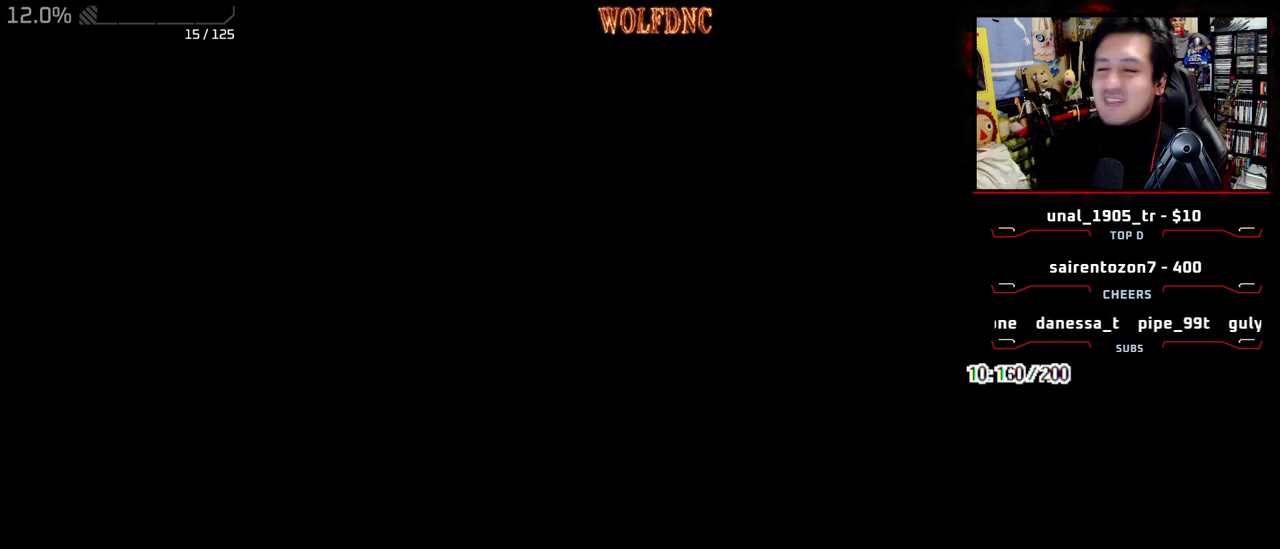
{"buttons": ["CROSS", "SQUARE"], "events": [[133, "SQUARE", "down"], [267, "CROSS", "down"], [317, "SQUARE", "up"], [417, "CROSS", "up"], [467, "CROSS", "down"], [467, "SQUARE", "down"]]}
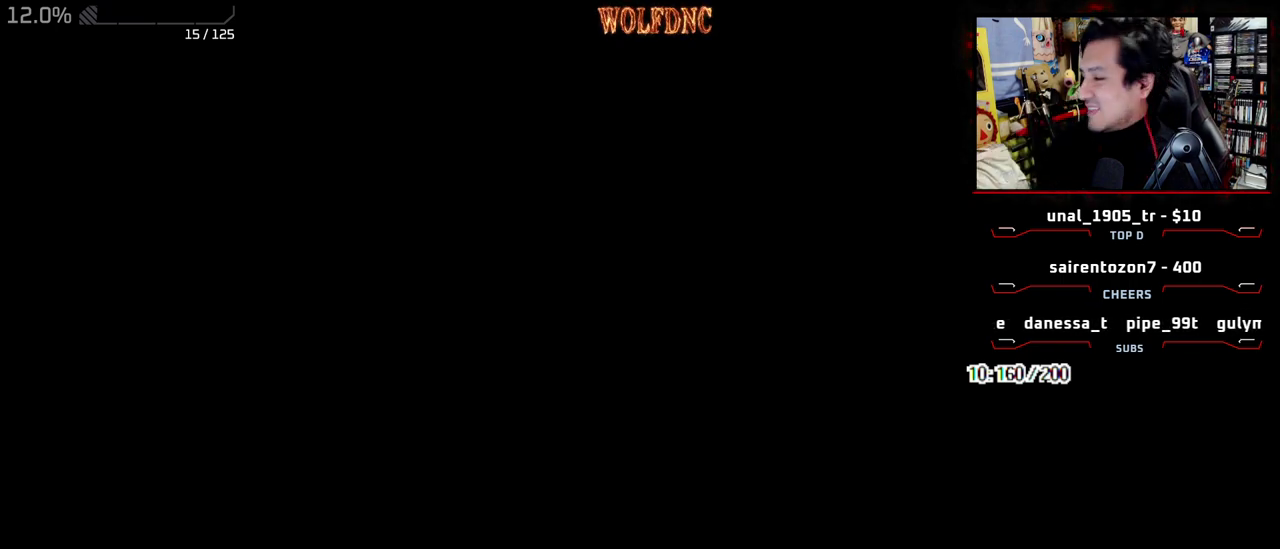
{"buttons": ["CROSS"], "events": [[50, "CROSS", "up"], [150, "CROSS", "down"], [233, "CROSS", "up"], [283, "CROSS", "down"], [333, "SQUARE", "up"], [383, "CROSS", "up"], [383, "SQUARE", "down"], [433, "CROSS", "down"], [483, "SQUARE", "up"]]}
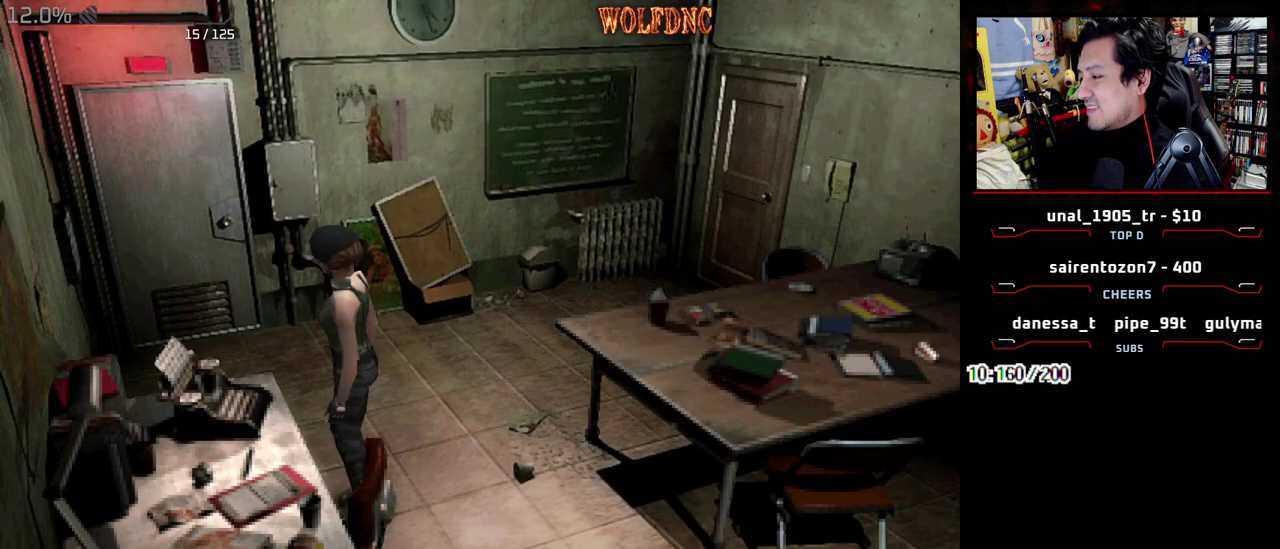
{"buttons": [], "events": [[67, "CROSS", "up"]]}
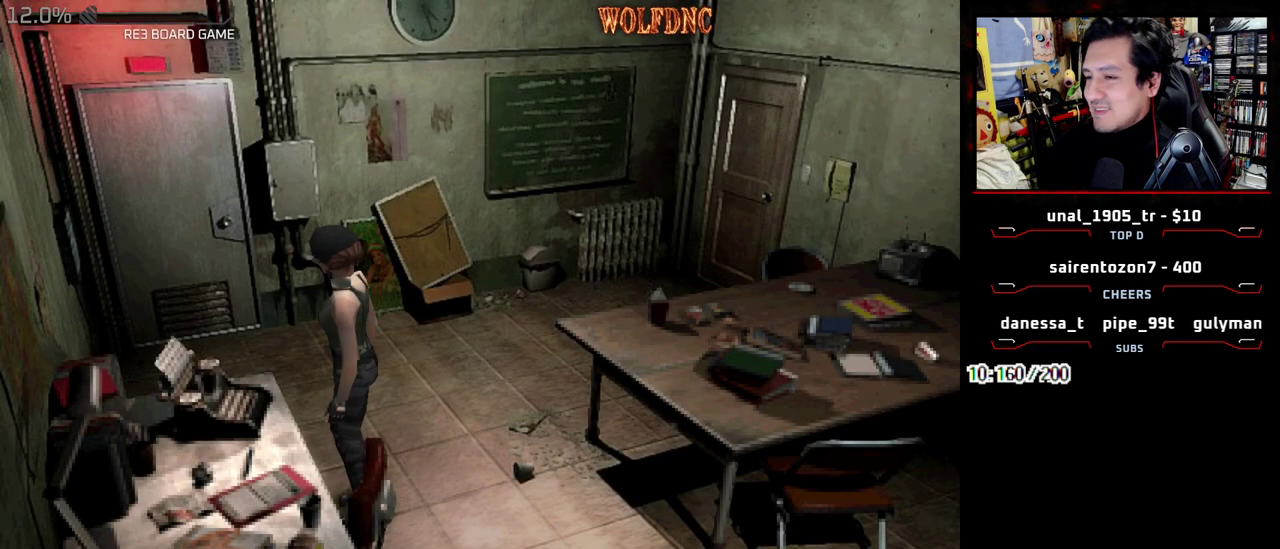
{"buttons": ["CROSS"], "events": [[183, "CROSS", "down"]]}
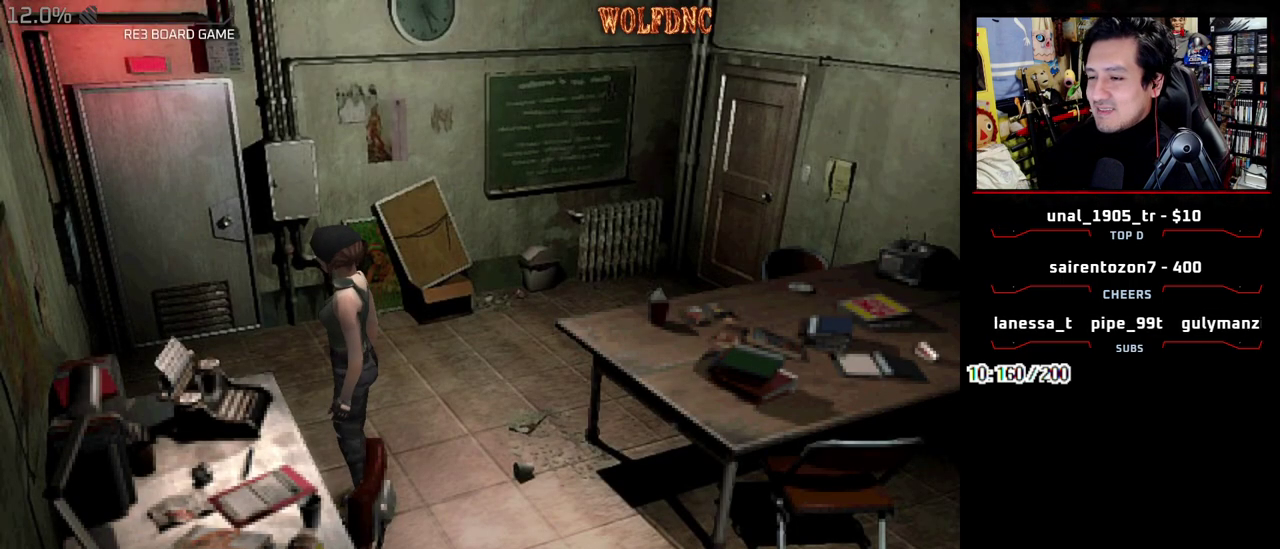
{"buttons": ["SQUARE", "DPAD_UP", "DPAD_LEFT"], "events": [[17, "CROSS", "up"], [17, "DPAD_LEFT", "down"], [150, "DPAD_DOWN", "down"], [200, "SQUARE", "down"], [250, "DPAD_DOWN", "up"], [283, "SQUARE", "up"], [383, "DPAD_UP", "down"], [433, "SQUARE", "down"]]}
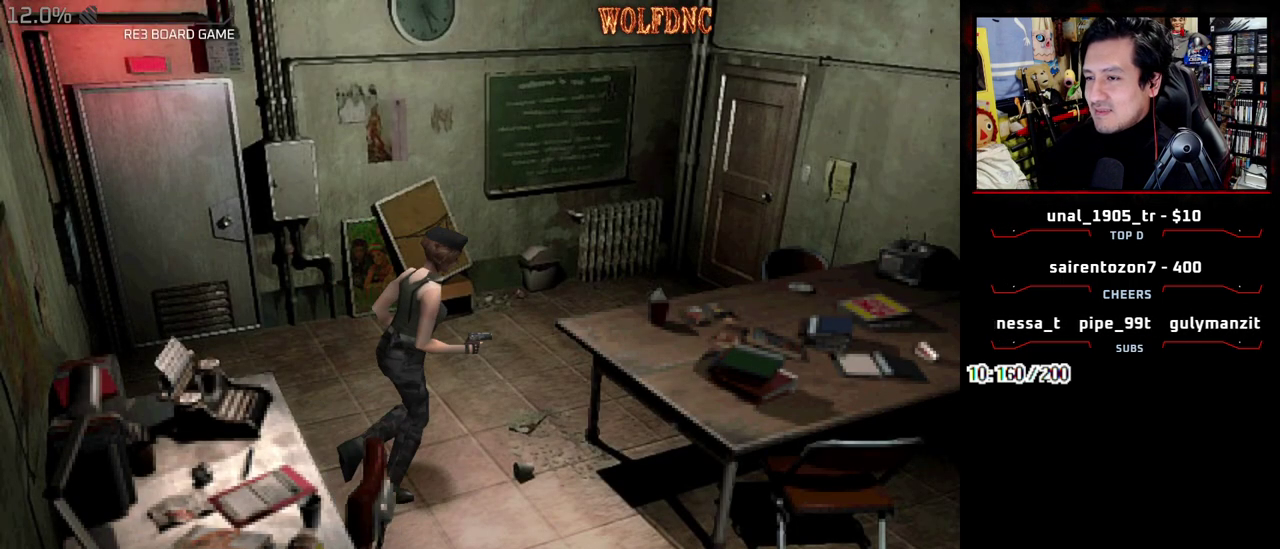
{"buttons": ["SQUARE", "DPAD_UP", "DPAD_RIGHT"], "events": [[300, "DPAD_LEFT", "up"], [300, "DPAD_RIGHT", "down"]]}
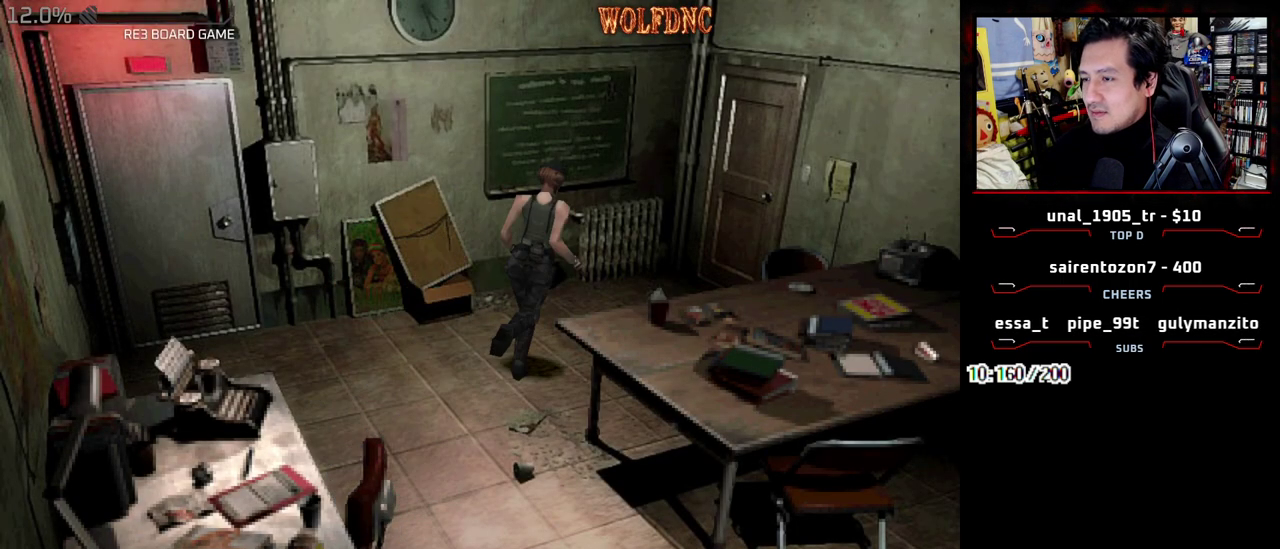
{"buttons": ["CROSS", "SQUARE", "DPAD_UP"], "events": [[33, "CROSS", "down"], [133, "DPAD_RIGHT", "up"]]}
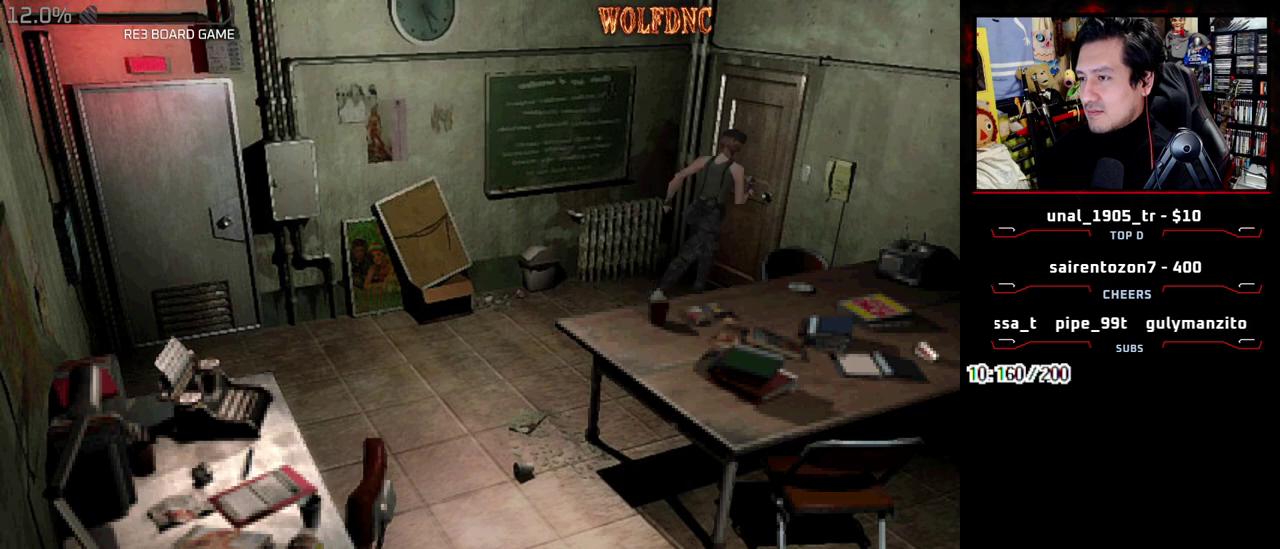
{"buttons": ["SQUARE", "DPAD_UP", "DPAD_RIGHT"], "events": [[233, "DPAD_RIGHT", "down"], [283, "CROSS", "up"]]}
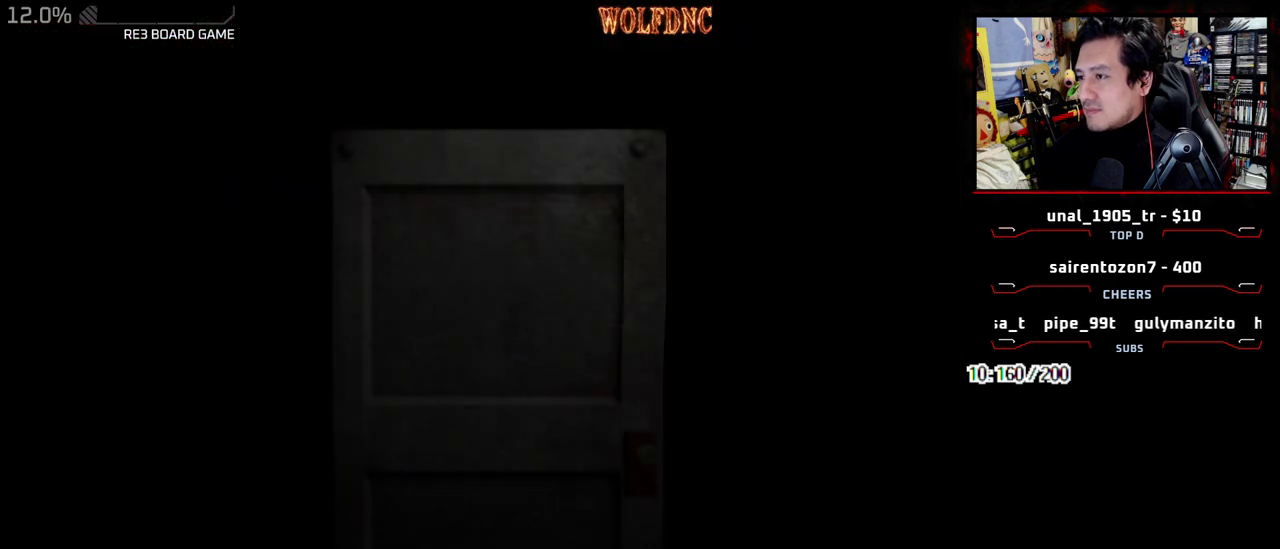
{"buttons": ["SQUARE", "DPAD_UP", "DPAD_RIGHT"], "events": []}
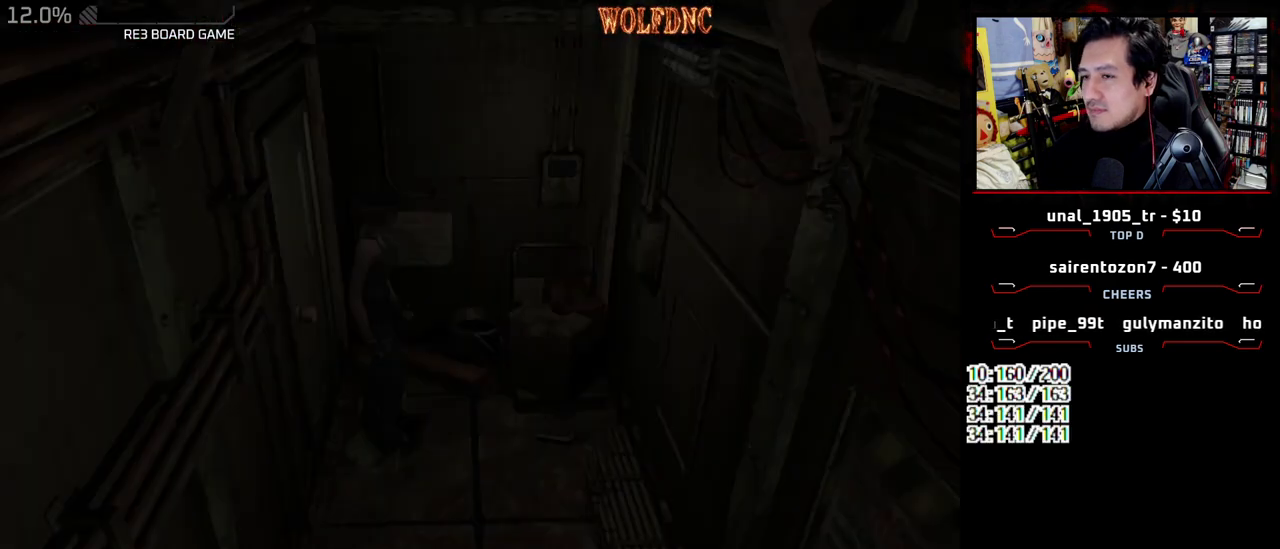
{"buttons": ["SQUARE", "DPAD_UP", "DPAD_RIGHT"], "events": []}
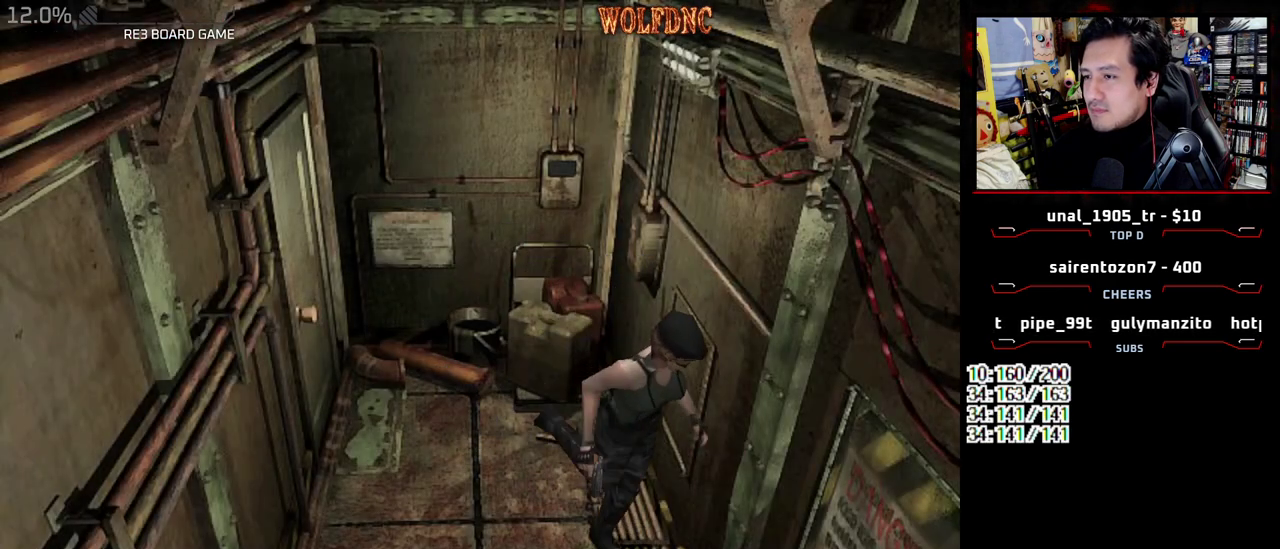
{"buttons": ["SQUARE", "DPAD_UP", "DPAD_LEFT"], "events": [[200, "DPAD_RIGHT", "up"], [383, "DPAD_LEFT", "down"]]}
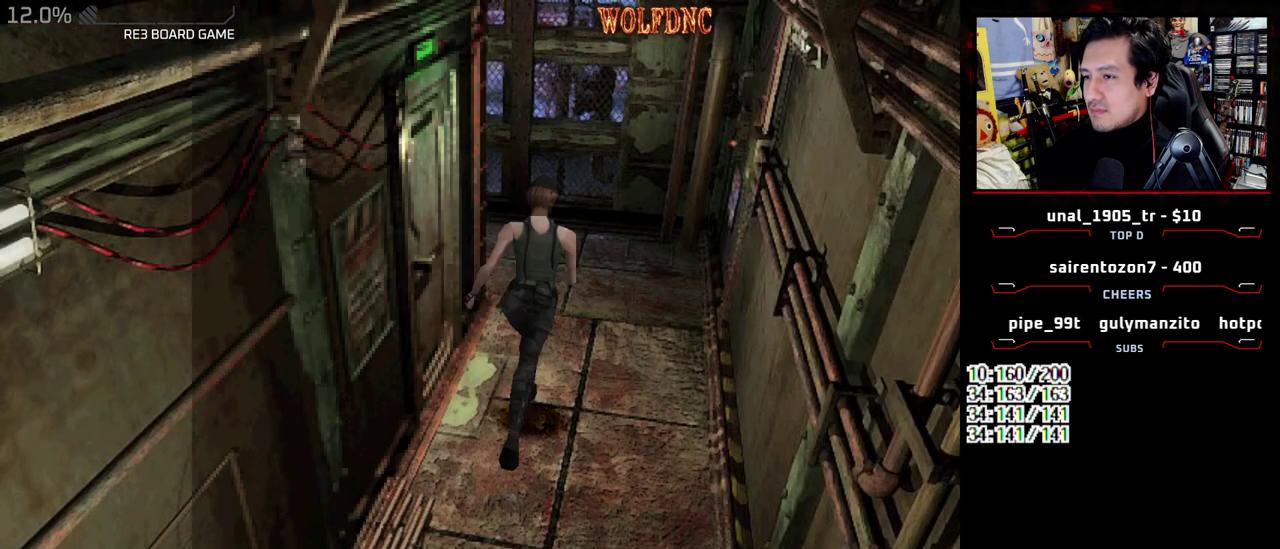
{"buttons": ["SQUARE", "DPAD_UP", "DPAD_LEFT"], "events": [[67, "DPAD_LEFT", "up"], [167, "DPAD_LEFT", "down"], [300, "DPAD_LEFT", "up"], [400, "DPAD_LEFT", "down"]]}
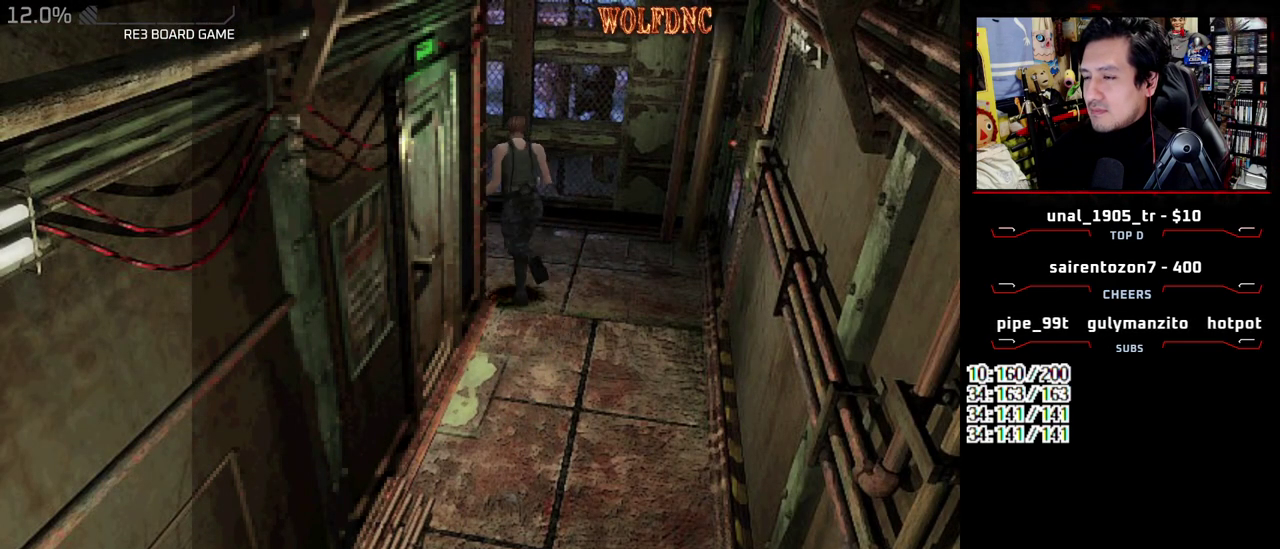
{"buttons": ["SQUARE", "DPAD_UP"], "events": [[267, "DPAD_LEFT", "up"]]}
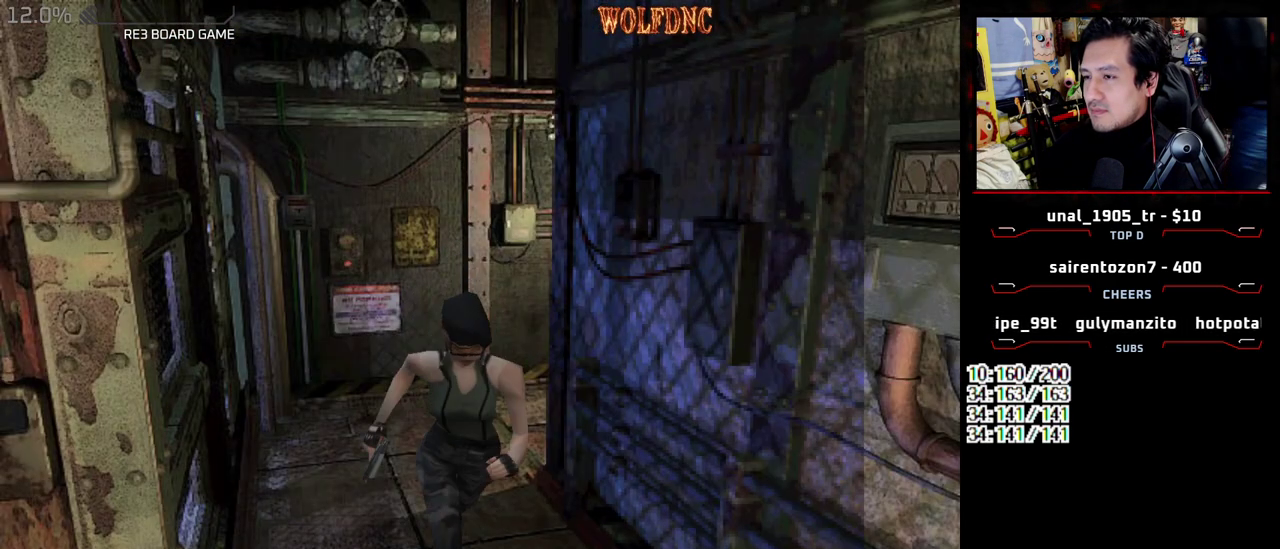
{"buttons": ["SQUARE", "DPAD_UP"], "events": []}
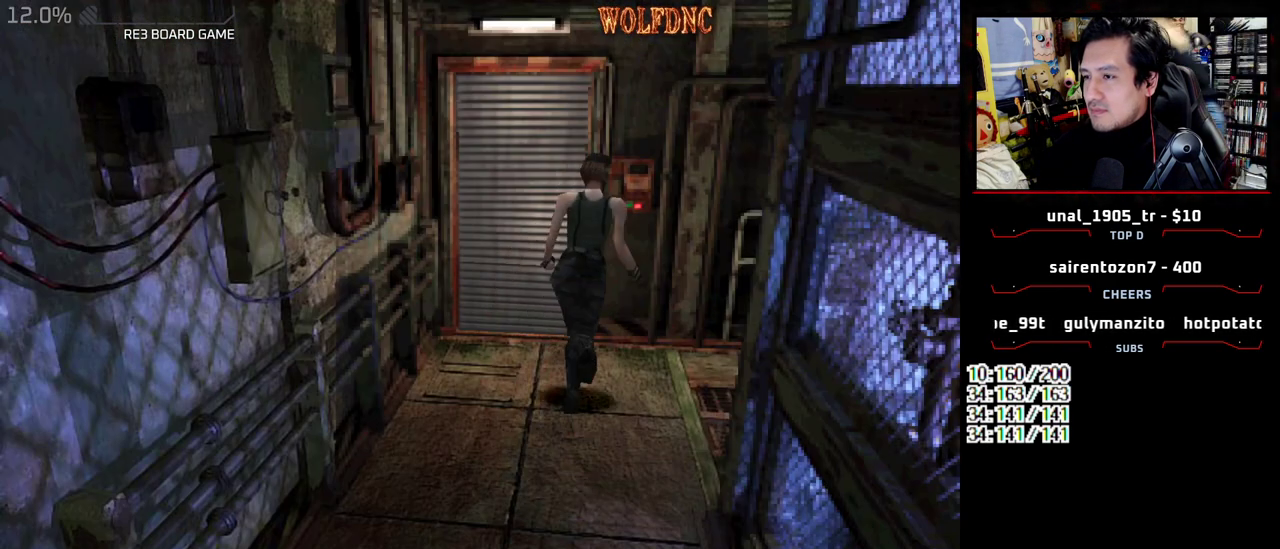
{"buttons": [], "events": [[167, "CIRCLE", "down"], [300, "DPAD_UP", "up"], [350, "SQUARE", "up"], [450, "CIRCLE", "up"]]}
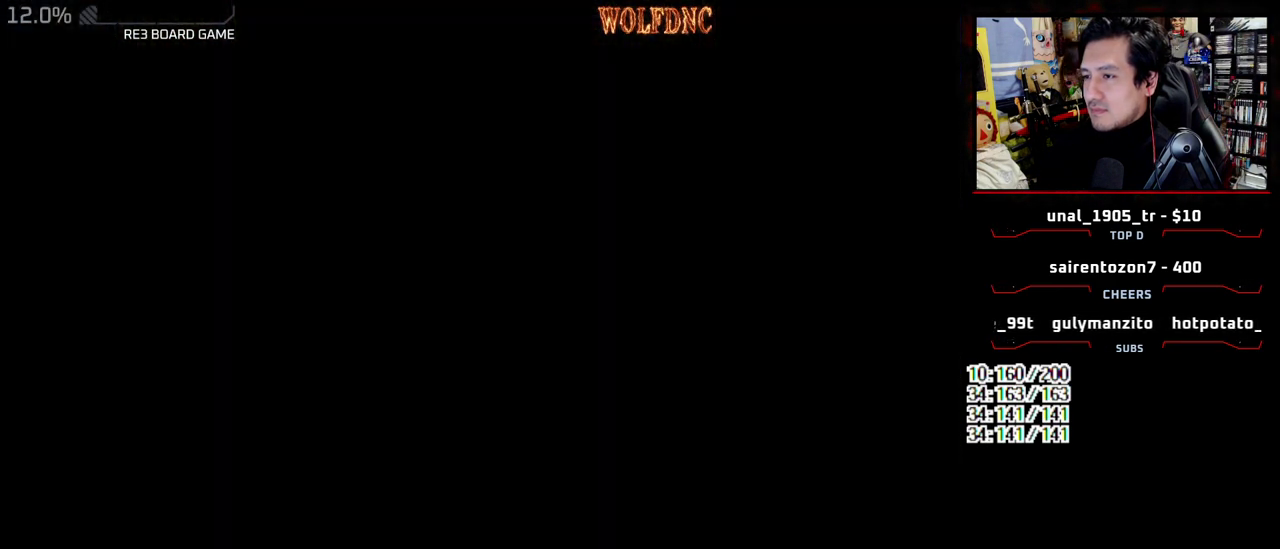
{"buttons": ["DPAD_DOWN"], "events": [[367, "DPAD_DOWN", "down"]]}
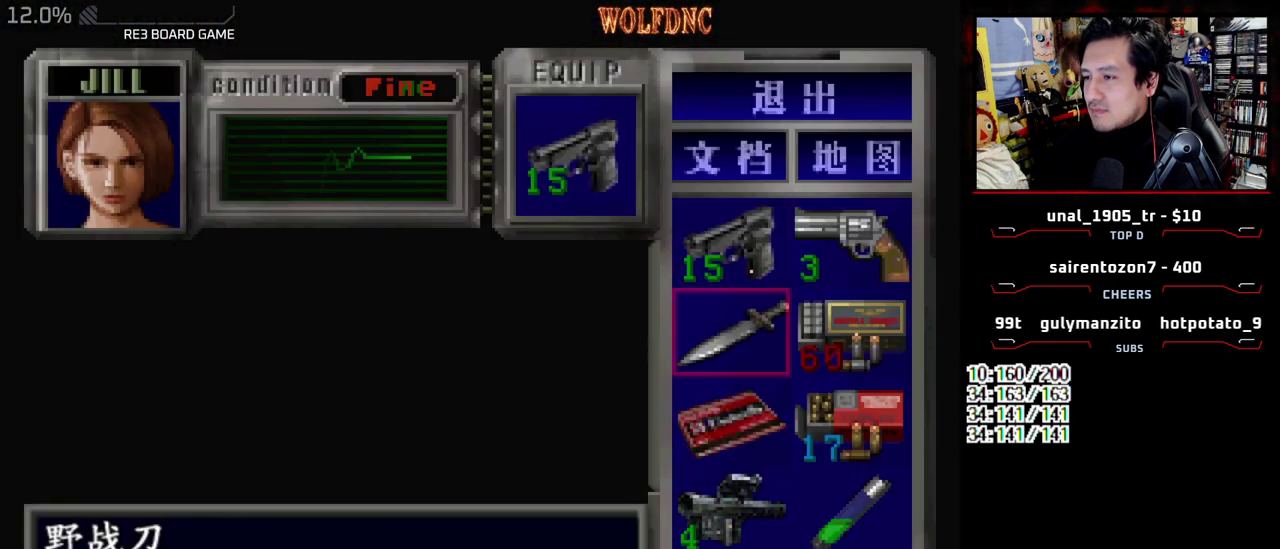
{"buttons": [], "events": [[100, "DPAD_DOWN", "up"], [200, "CROSS", "down"], [283, "CROSS", "up"], [383, "CROSS", "down"], [483, "CROSS", "up"]]}
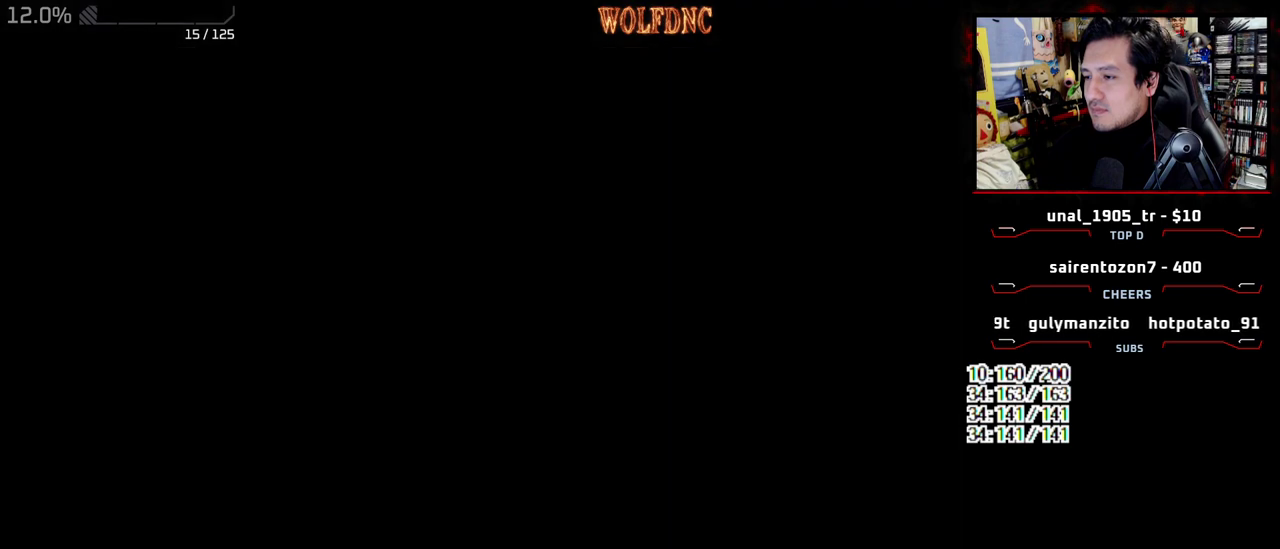
{"buttons": [], "events": [[17, "CROSS", "down"], [117, "CROSS", "up"]]}
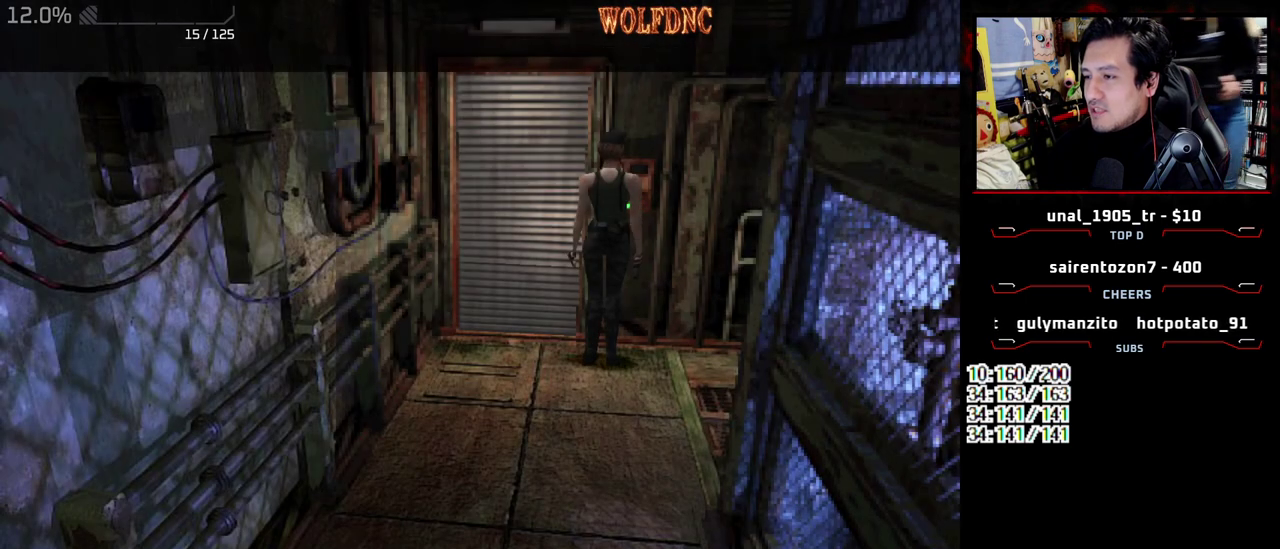
{"buttons": ["CROSS"], "events": [[83, "CROSS", "down"]]}
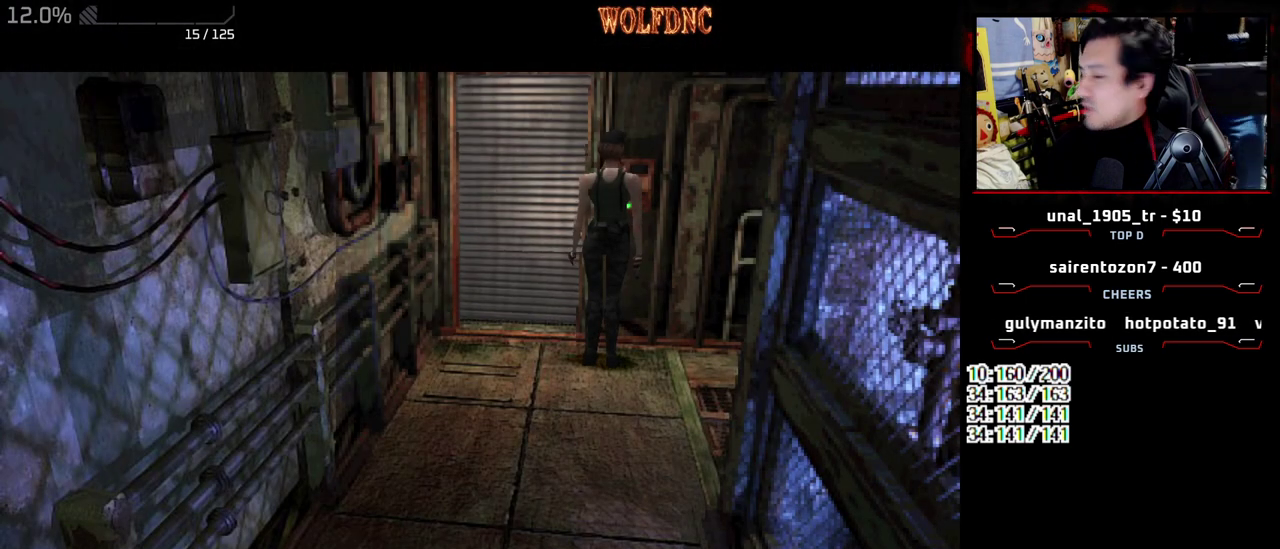
{"buttons": ["CROSS"], "events": [[433, "CROSS", "up"], [483, "CROSS", "down"]]}
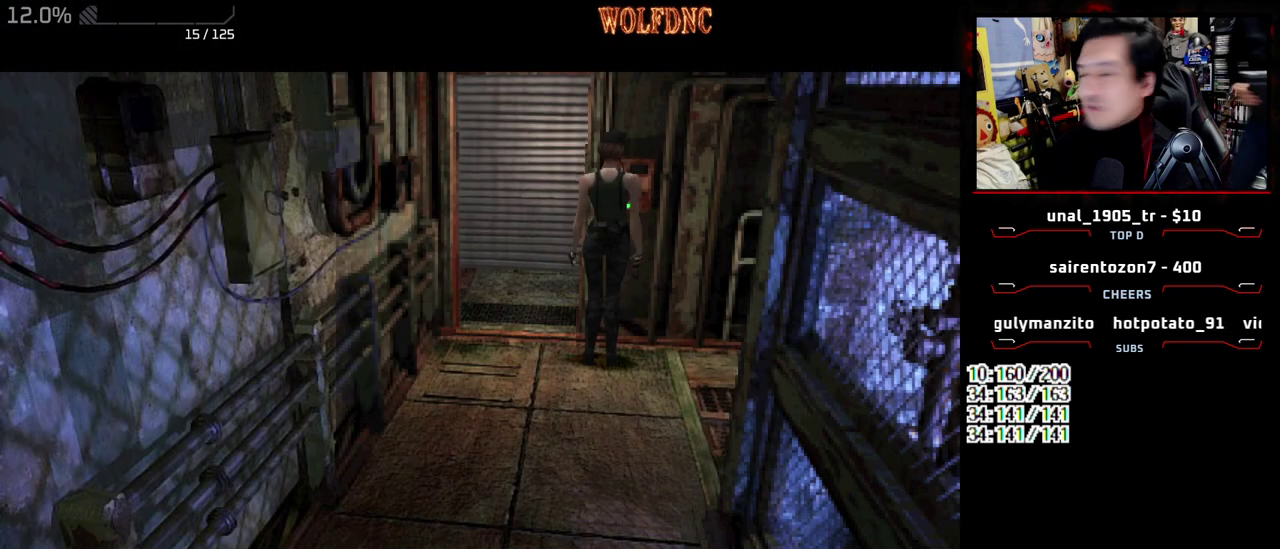
{"buttons": ["CROSS"], "events": []}